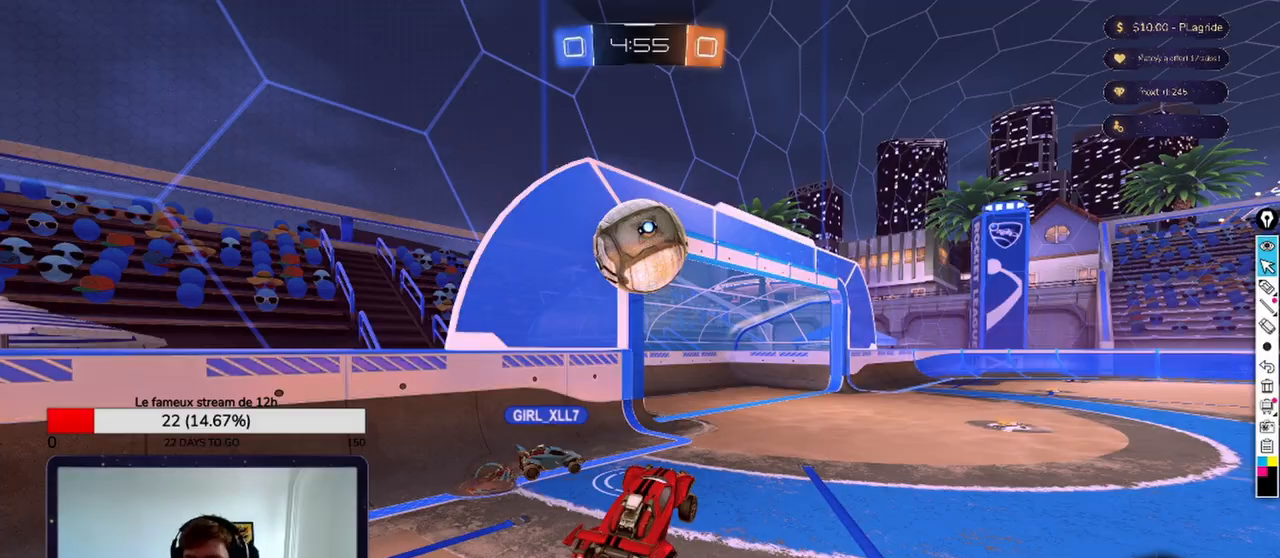
Gameplay with a controller (Xbox layout); each line is a JSON object with the inputs held at the frame after it. "events" lists button and stick changes between this image and that frame as [ms after this image, input, new state], when the widget could be followed in between.
{"buttons": [], "left_stick": "center", "right_stick": "center", "events": [[125, "A", "down"], [167, "A", "up"]]}
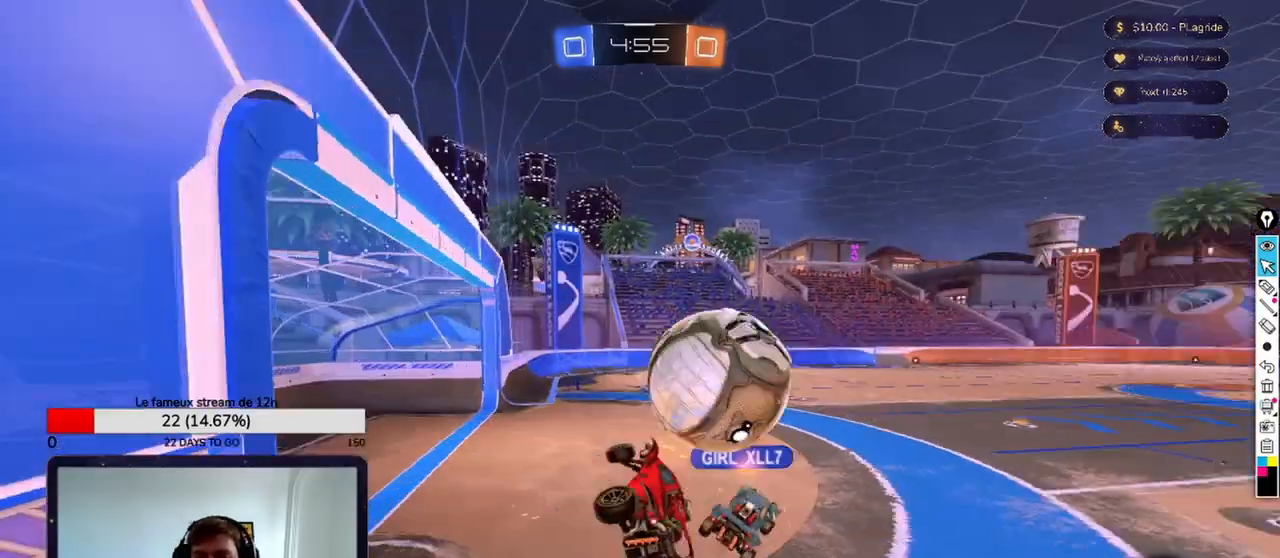
{"buttons": ["A"], "left_stick": "center", "right_stick": "center", "events": [[500, "A", "down"]]}
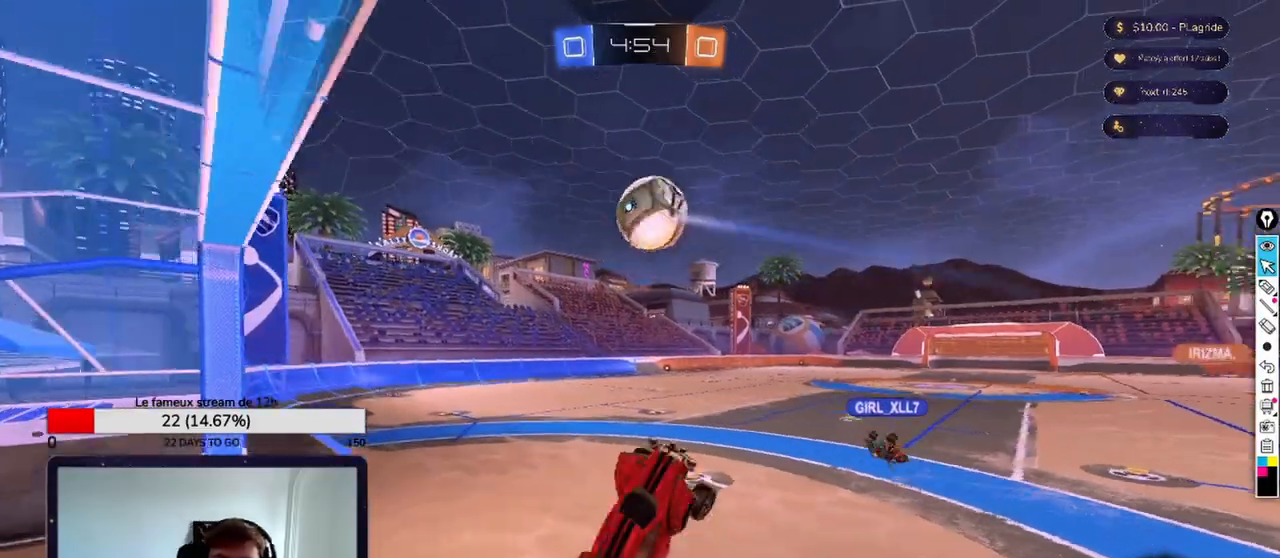
{"buttons": [], "left_stick": "center", "right_stick": "center", "events": [[208, "A", "up"]]}
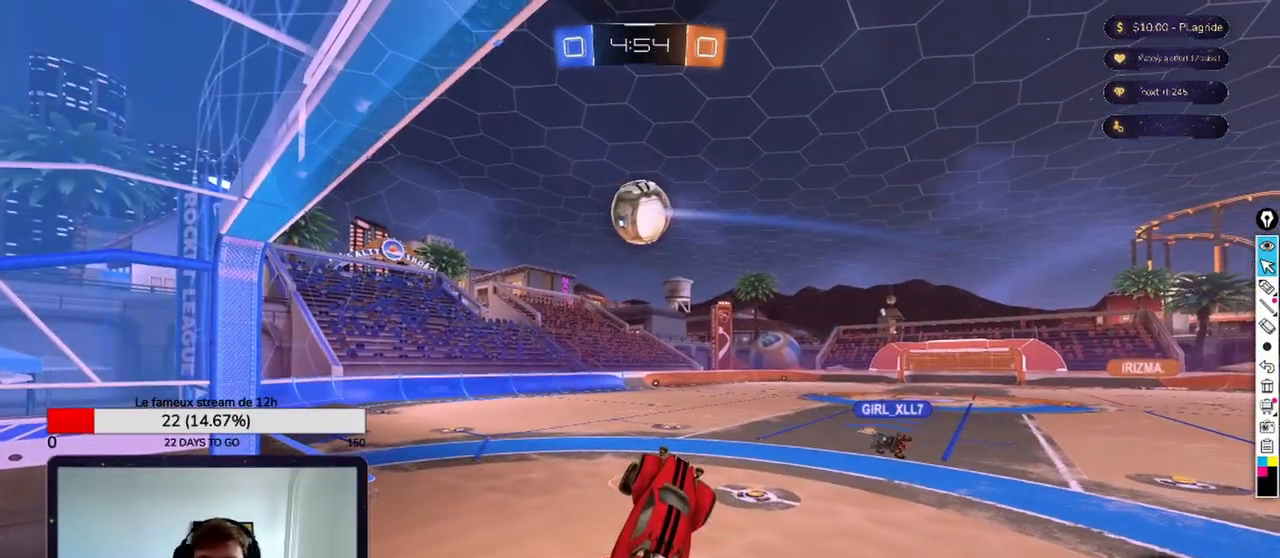
{"buttons": [], "left_stick": "center", "right_stick": "center", "events": [[208, "A", "down"], [375, "A", "up"]]}